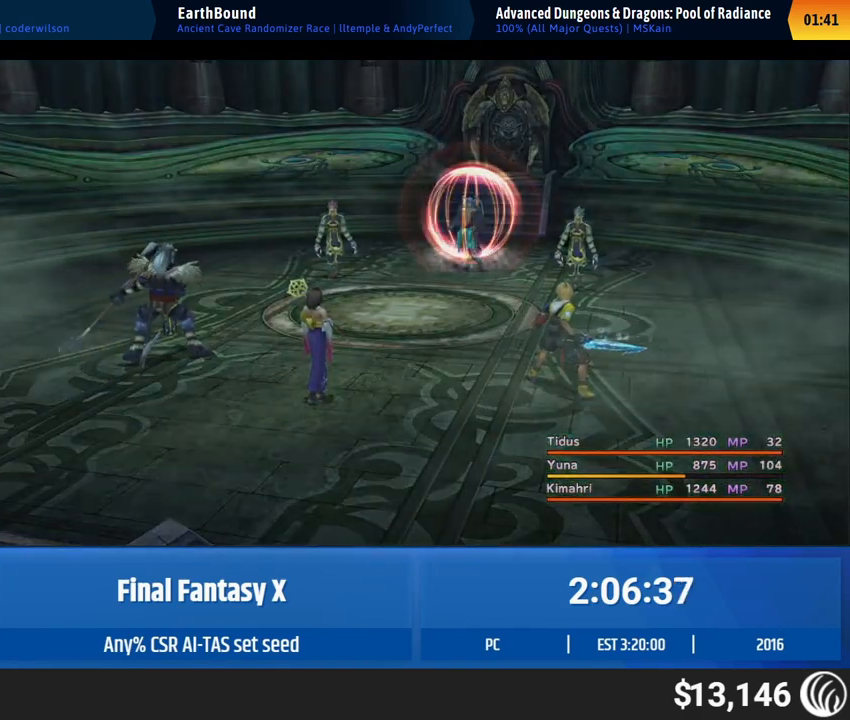
Gameplay with a controller (Xbox layout); each line is a JSON object with the inputs held at the frame after it. "events" lists button and stick changes between this image and that frame as [ms after this image, input, new state], when the widget could be followed in between. Not read: L1 L3 R1 R3 right_stick.
{"buttons": [], "left_stick": "center", "events": [[400, "DPAD_DOWN", "down"], [433, "DPAD_DOWN", "up"]]}
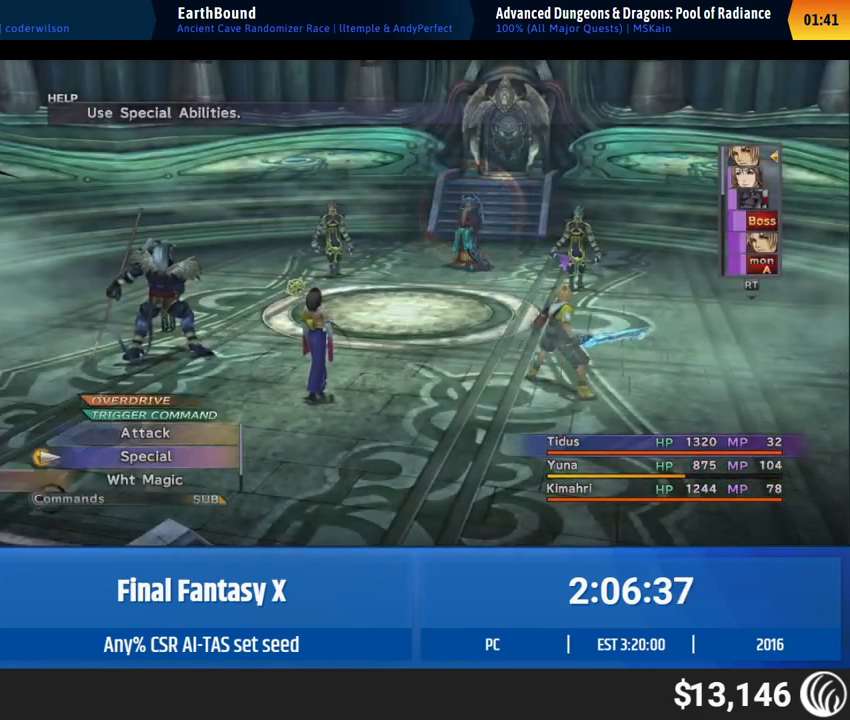
{"buttons": [], "left_stick": "center", "events": [[33, "DPAD_DOWN", "down"], [83, "DPAD_DOWN", "up"]]}
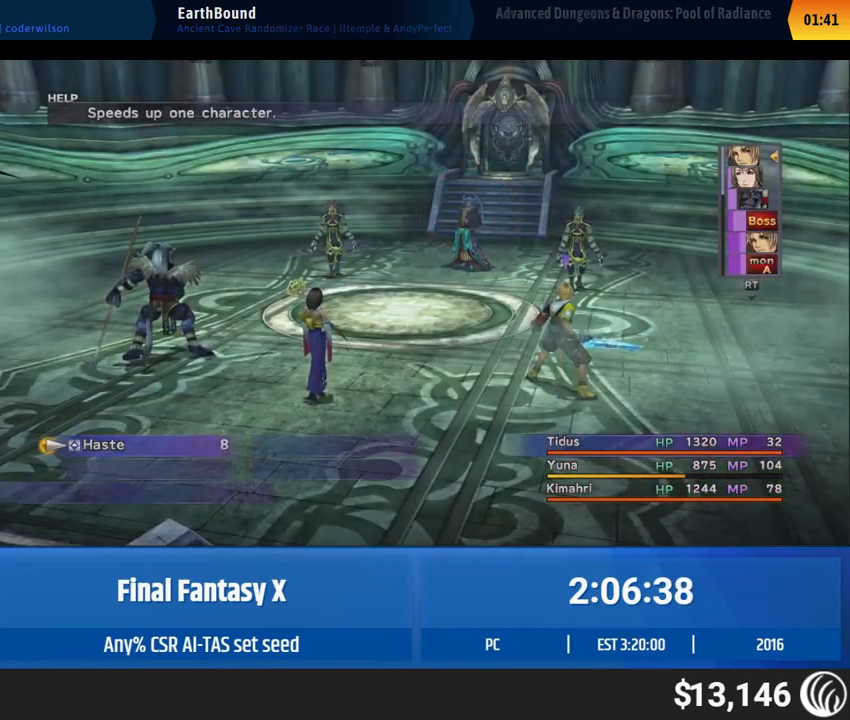
{"buttons": [], "left_stick": "center", "events": []}
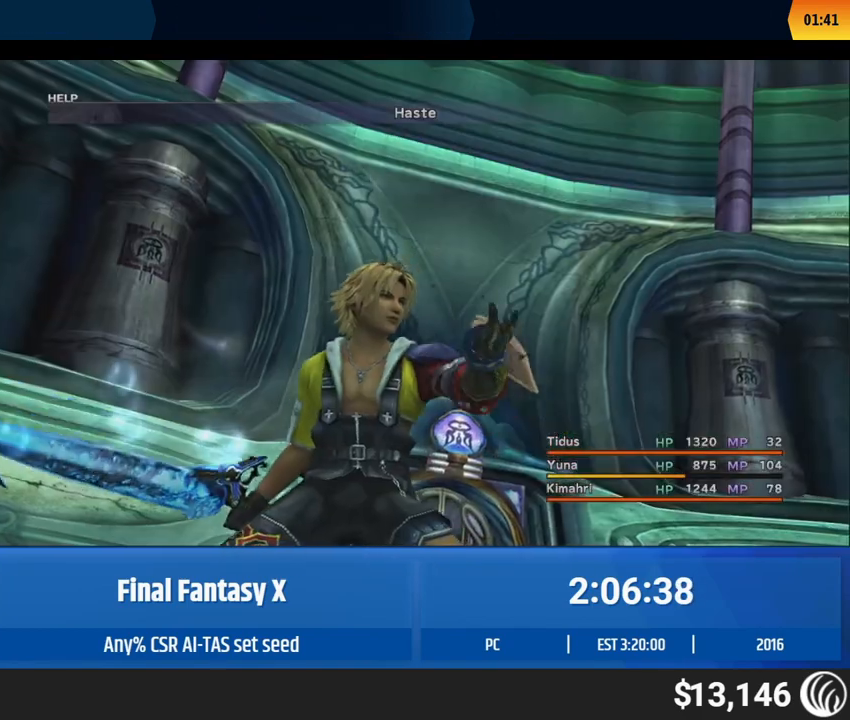
{"buttons": [], "left_stick": "center", "events": []}
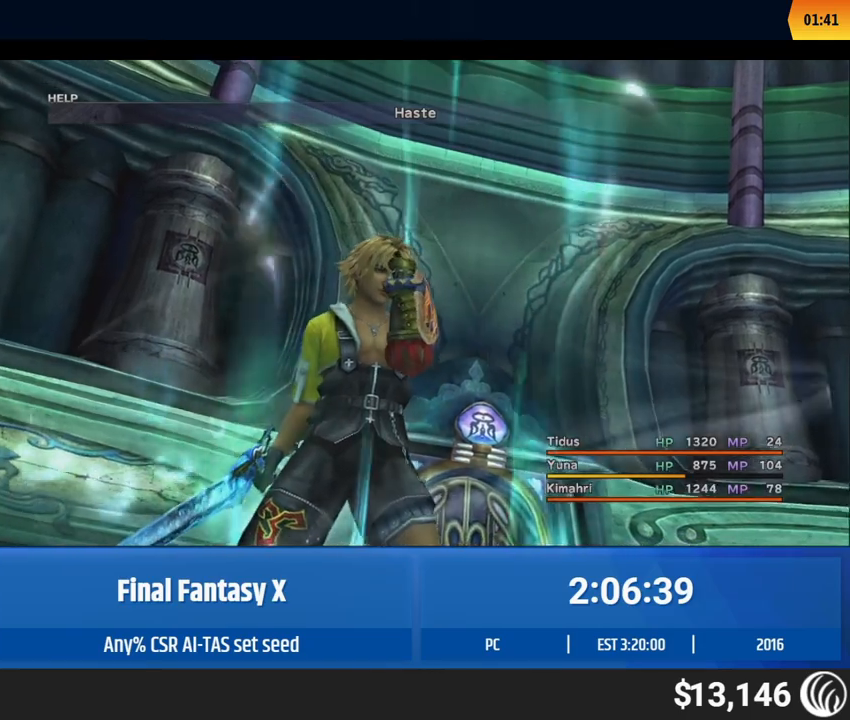
{"buttons": [], "left_stick": "center", "events": []}
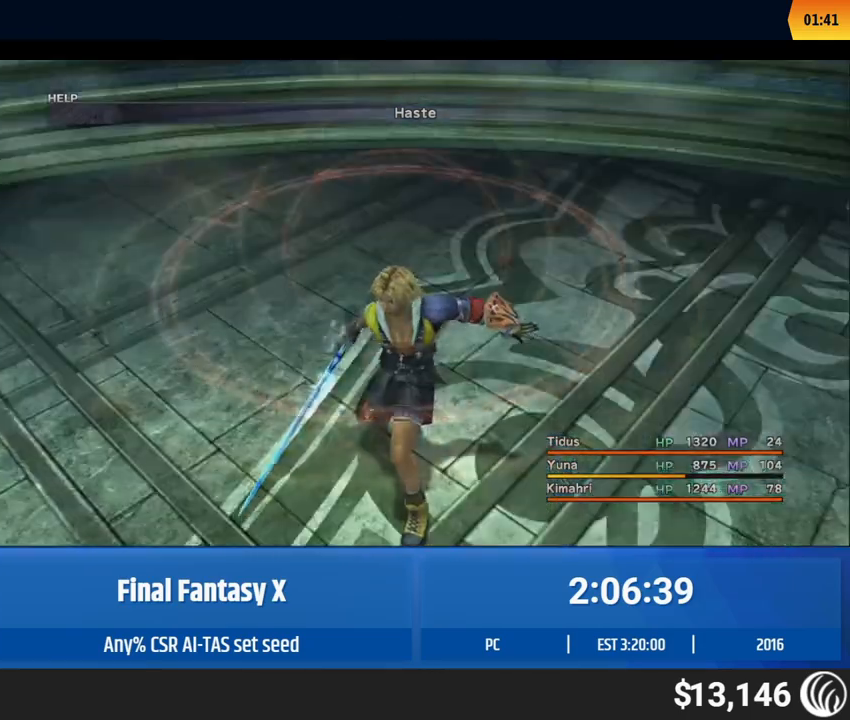
{"buttons": [], "left_stick": "center", "events": []}
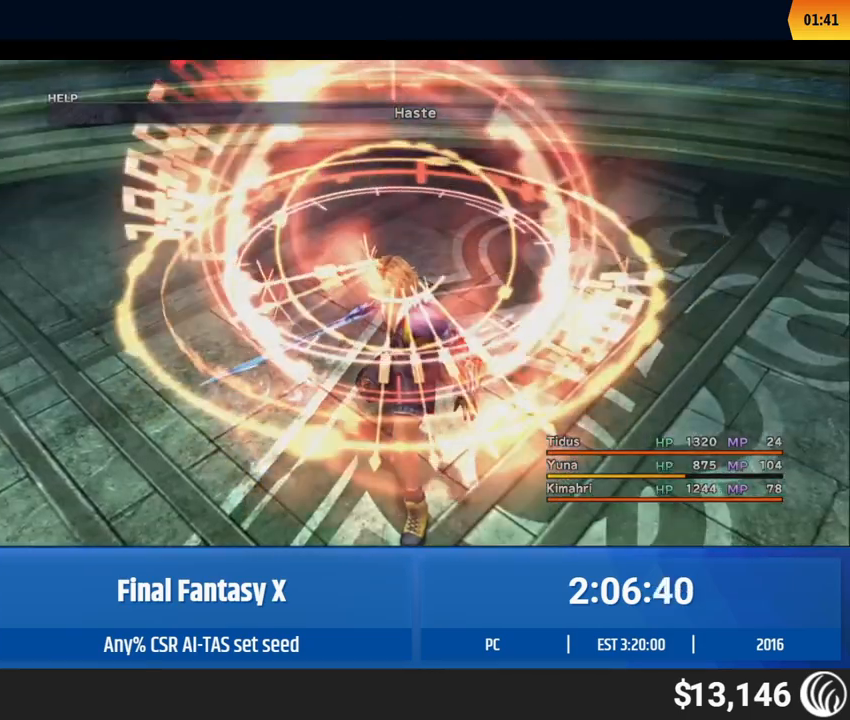
{"buttons": [], "left_stick": "center", "events": []}
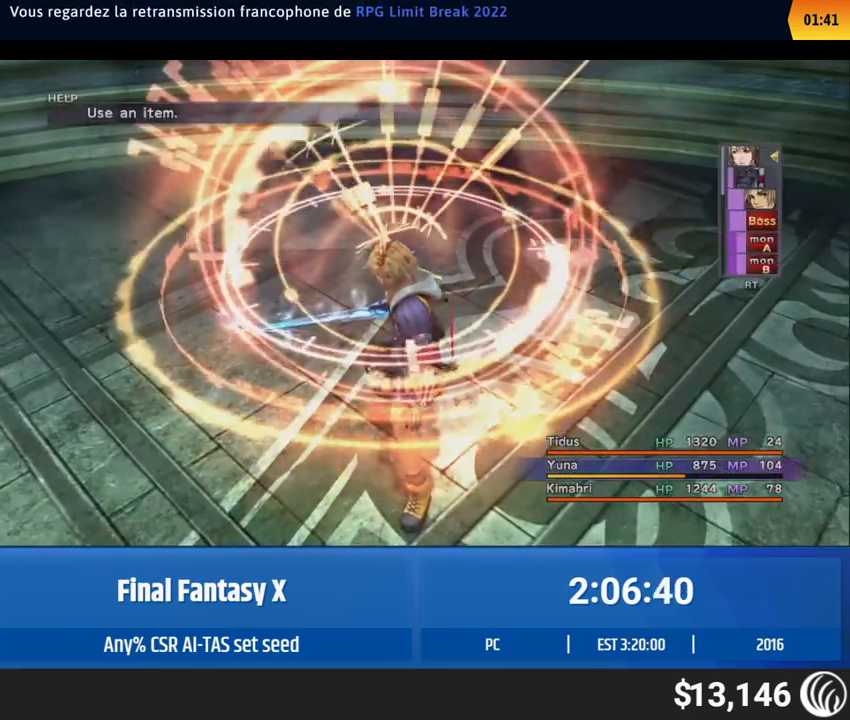
{"buttons": ["DPAD_RIGHT"], "left_stick": "center", "events": [[233, "DPAD_RIGHT", "down"], [267, "DPAD_RIGHT", "up"], [317, "DPAD_RIGHT", "down"], [350, "DPAD_RIGHT", "up"], [383, "DPAD_RIGHT", "down"], [417, "DPAD_RIGHT", "up"], [450, "DPAD_RIGHT", "down"], [467, "DPAD_RIGHT", "up"], [500, "DPAD_RIGHT", "down"]]}
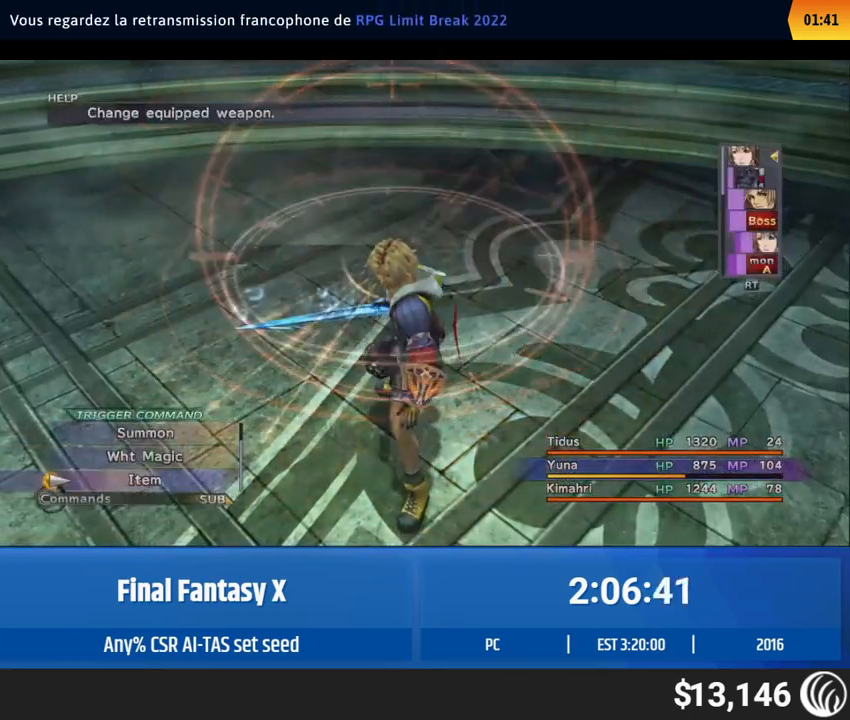
{"buttons": [], "left_stick": "center", "events": [[50, "DPAD_RIGHT", "up"]]}
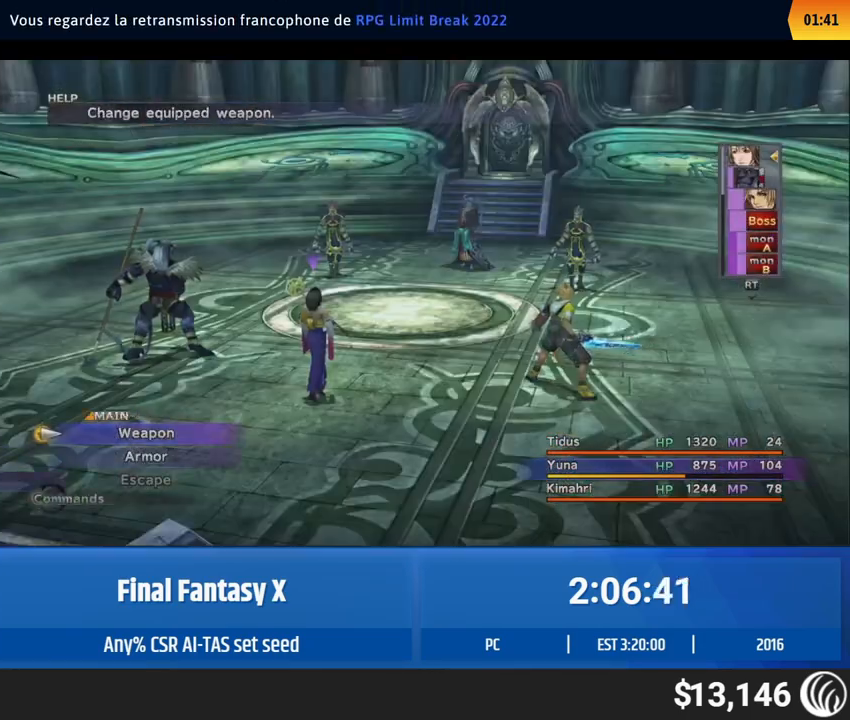
{"buttons": [], "left_stick": "center", "events": []}
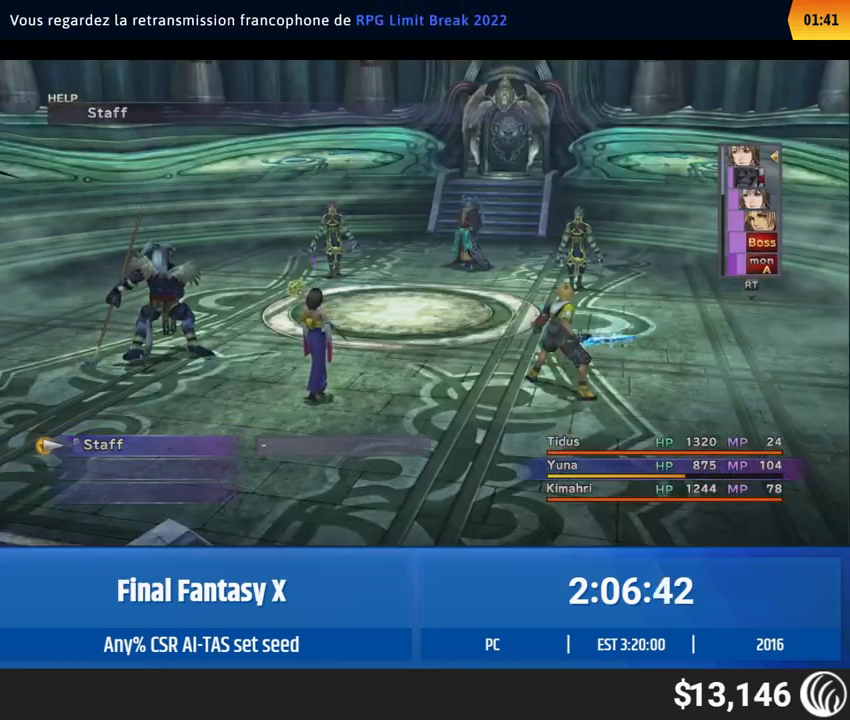
{"buttons": [], "left_stick": "center", "events": []}
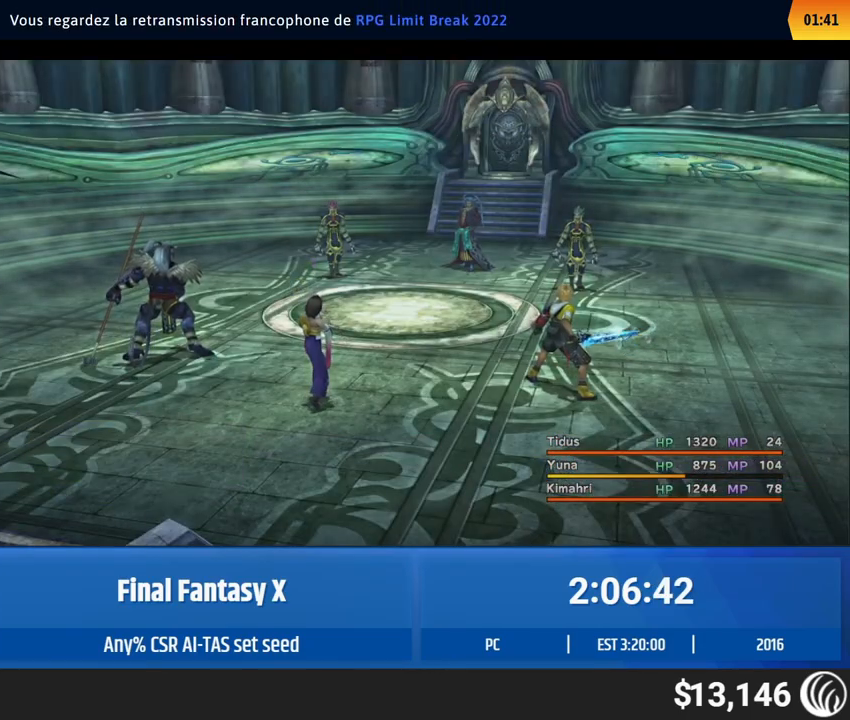
{"buttons": [], "left_stick": "center", "events": []}
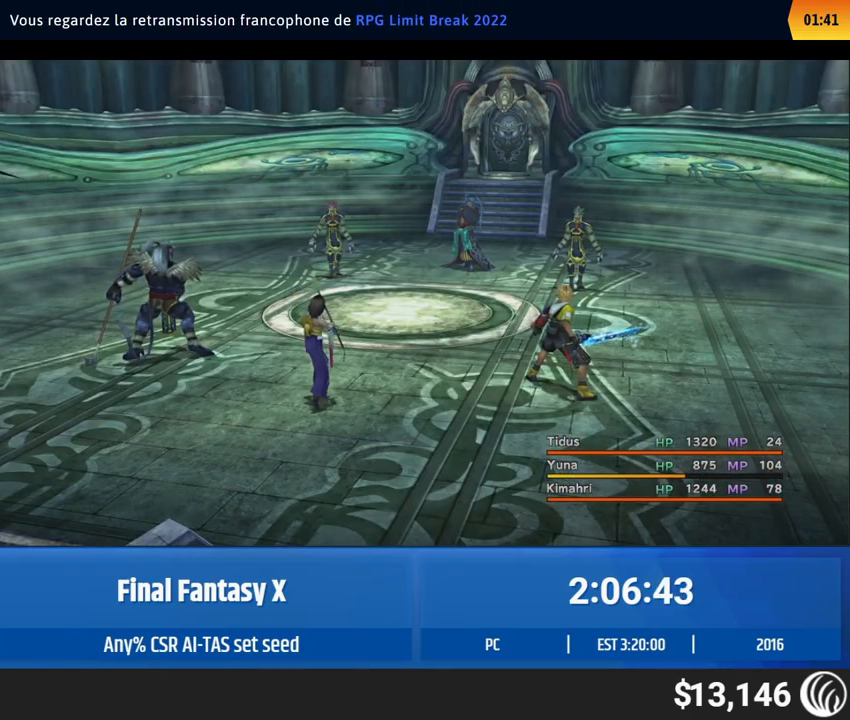
{"buttons": [], "left_stick": "center", "events": []}
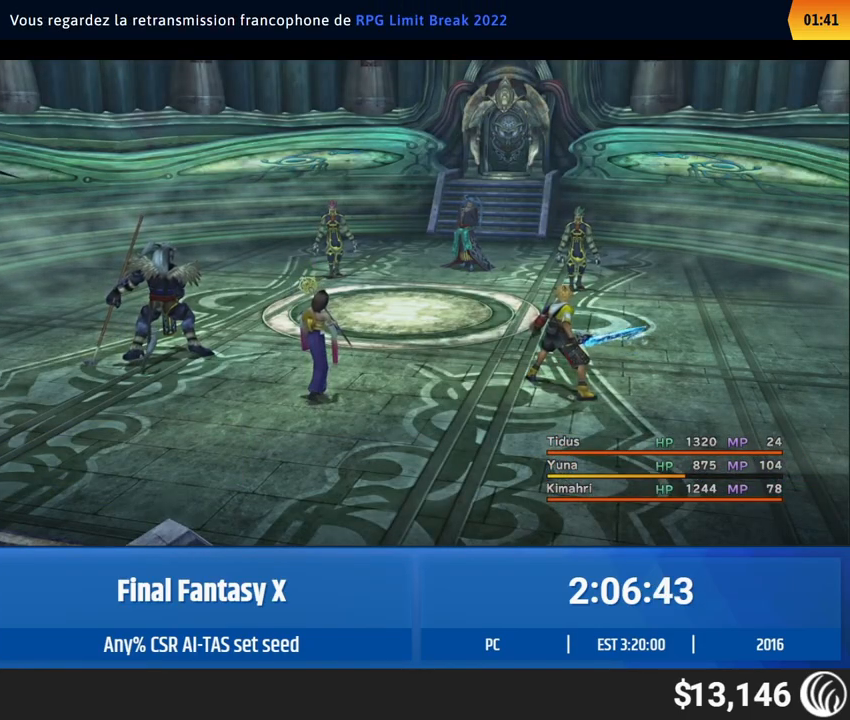
{"buttons": [], "left_stick": "center", "events": []}
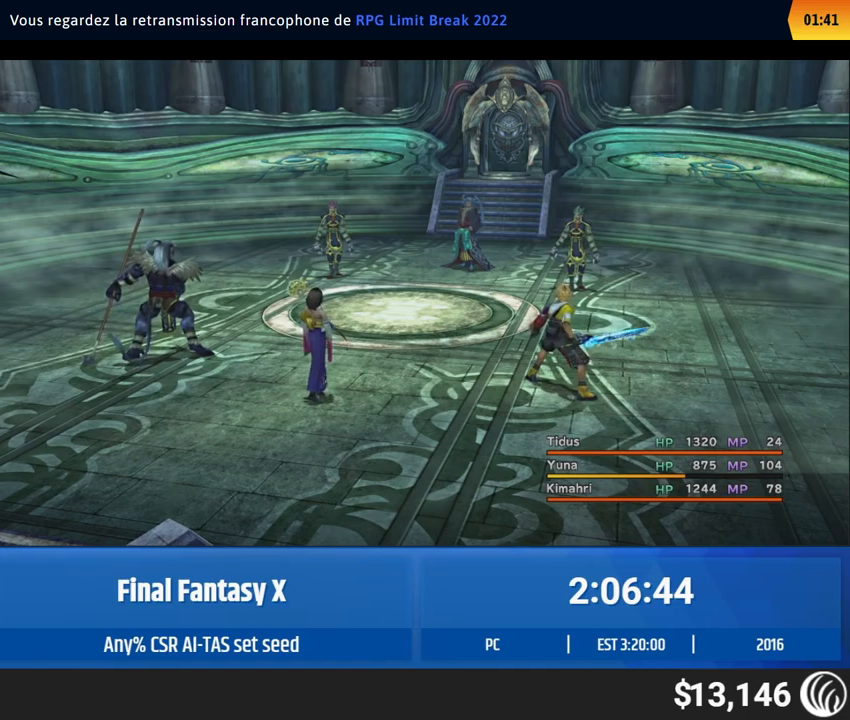
{"buttons": [], "left_stick": "center", "events": []}
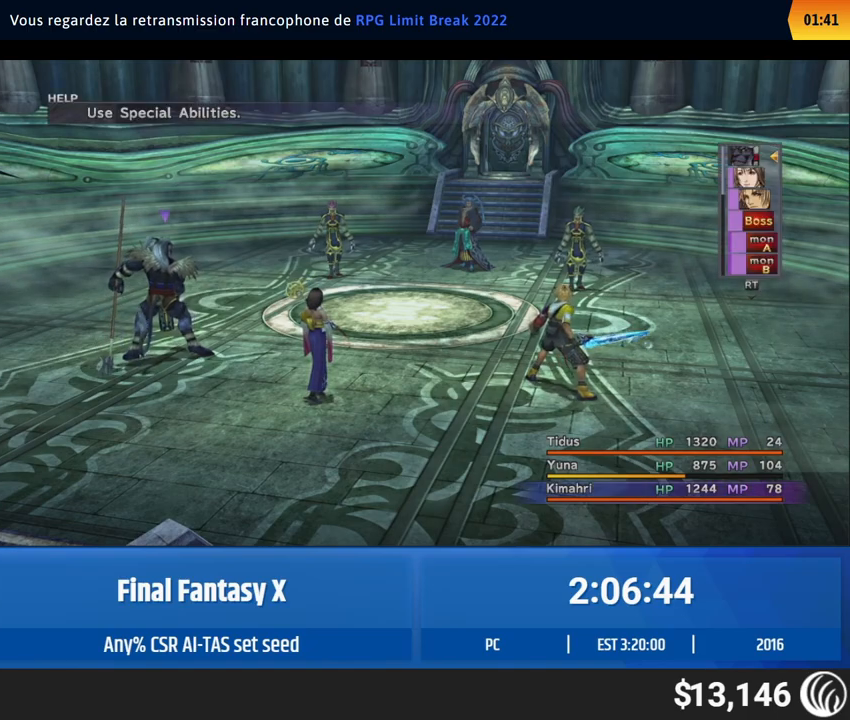
{"buttons": [], "left_stick": "center", "events": [[117, "DPAD_LEFT", "down"], [167, "DPAD_LEFT", "up"], [183, "DPAD_LEFT", "down"], [233, "DPAD_LEFT", "up"], [250, "DPAD_LEFT", "down"], [300, "DPAD_LEFT", "up"], [333, "DPAD_LEFT", "down"], [367, "DPAD_LEFT", "up"]]}
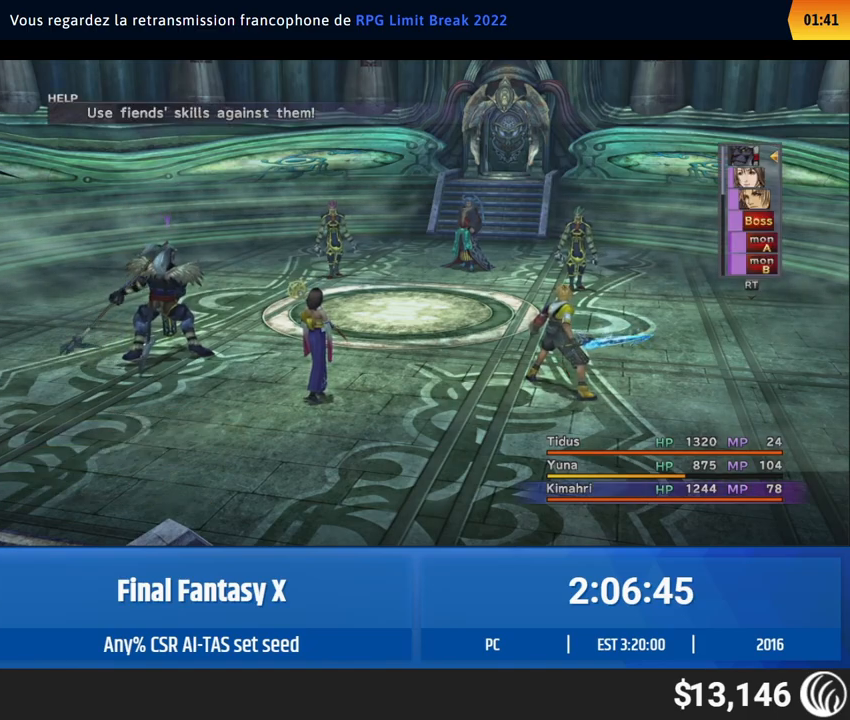
{"buttons": ["DPAD_RIGHT"], "left_stick": "center", "events": [[500, "DPAD_RIGHT", "down"]]}
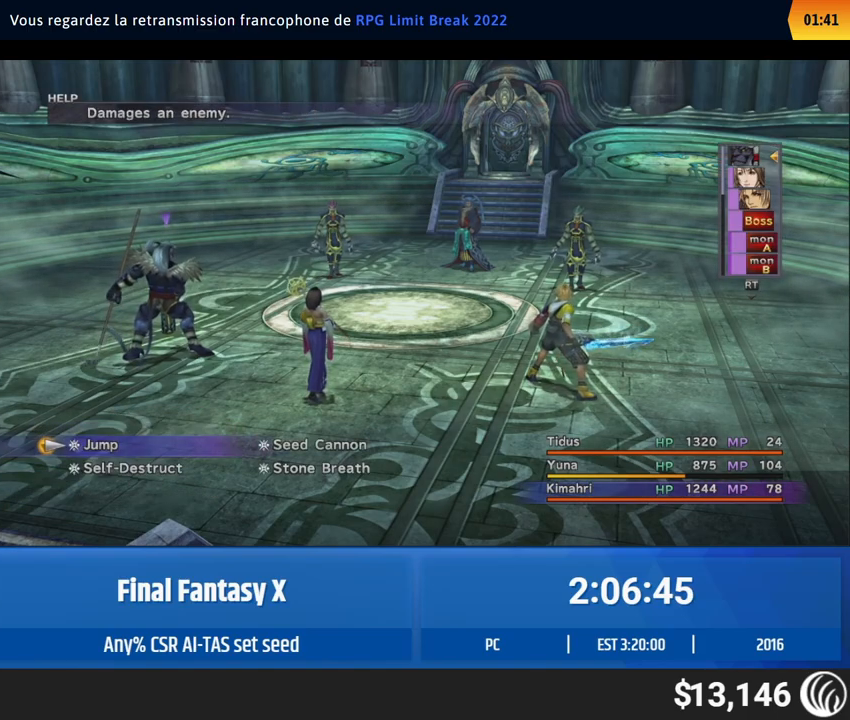
{"buttons": [], "left_stick": "center", "events": [[17, "DPAD_RIGHT", "up"], [67, "DPAD_RIGHT", "down"], [100, "DPAD_RIGHT", "up"], [133, "DPAD_RIGHT", "down"], [150, "DPAD_RIGHT", "up"], [200, "DPAD_RIGHT", "down"], [233, "DPAD_RIGHT", "up"], [267, "DPAD_DOWN", "down"], [300, "DPAD_DOWN", "up"]]}